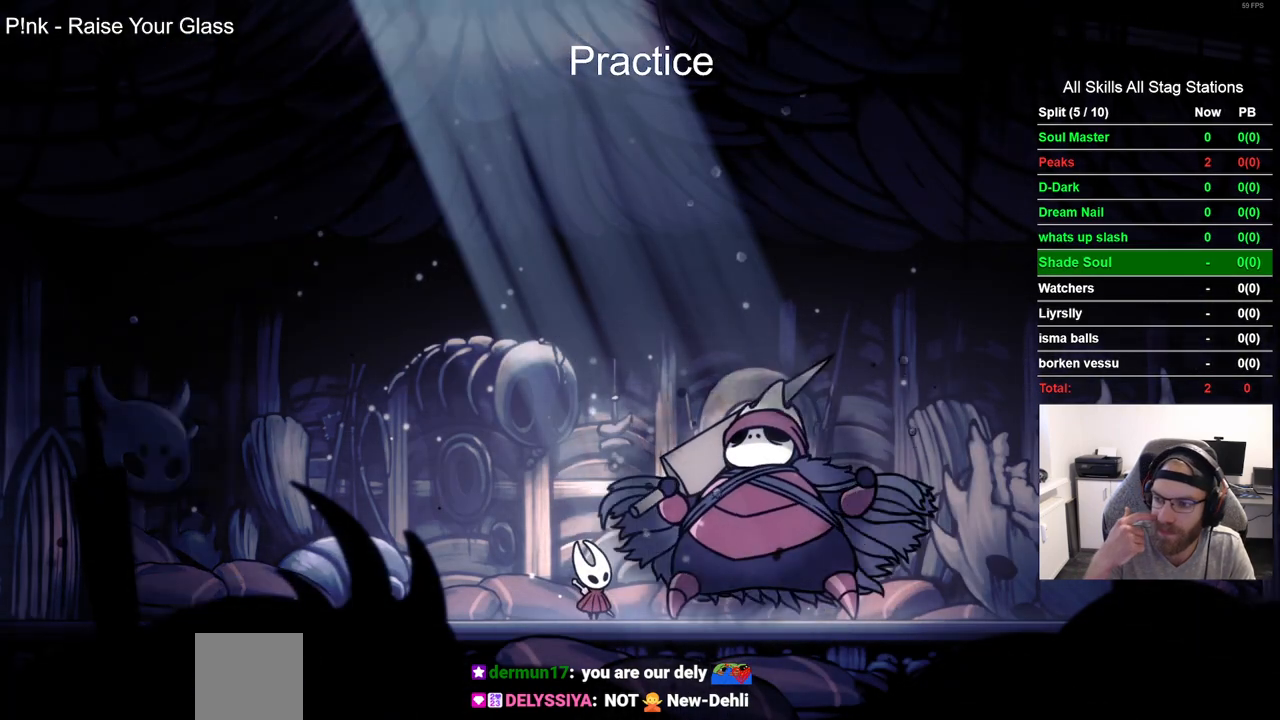
Gameplay with a controller (PlayStation layout); each line is a JSON object with the inputs held at the frame after it. "events" lists button and stick changes between this image and that frame as [ms after this image, input, new state], when the widget could be followed in between.
{"buttons": [], "left_stick": "center", "right_stick": "center", "events": []}
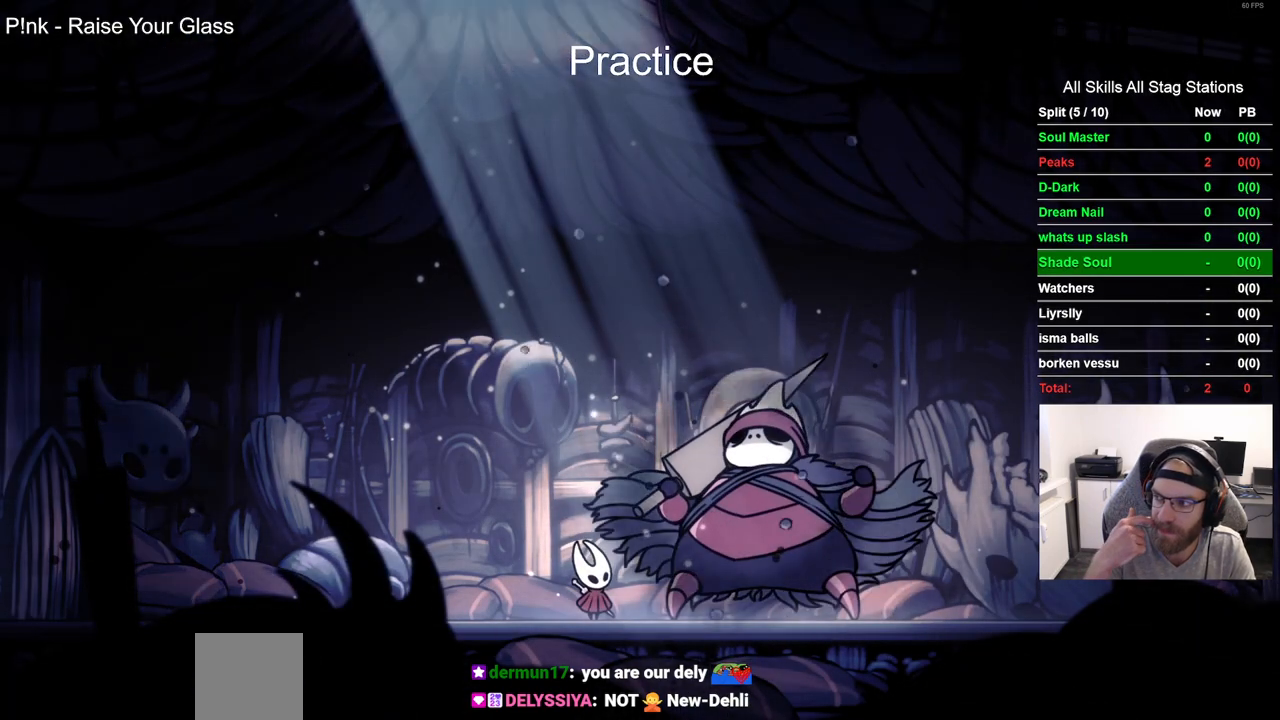
{"buttons": [], "left_stick": "center", "right_stick": "center", "events": []}
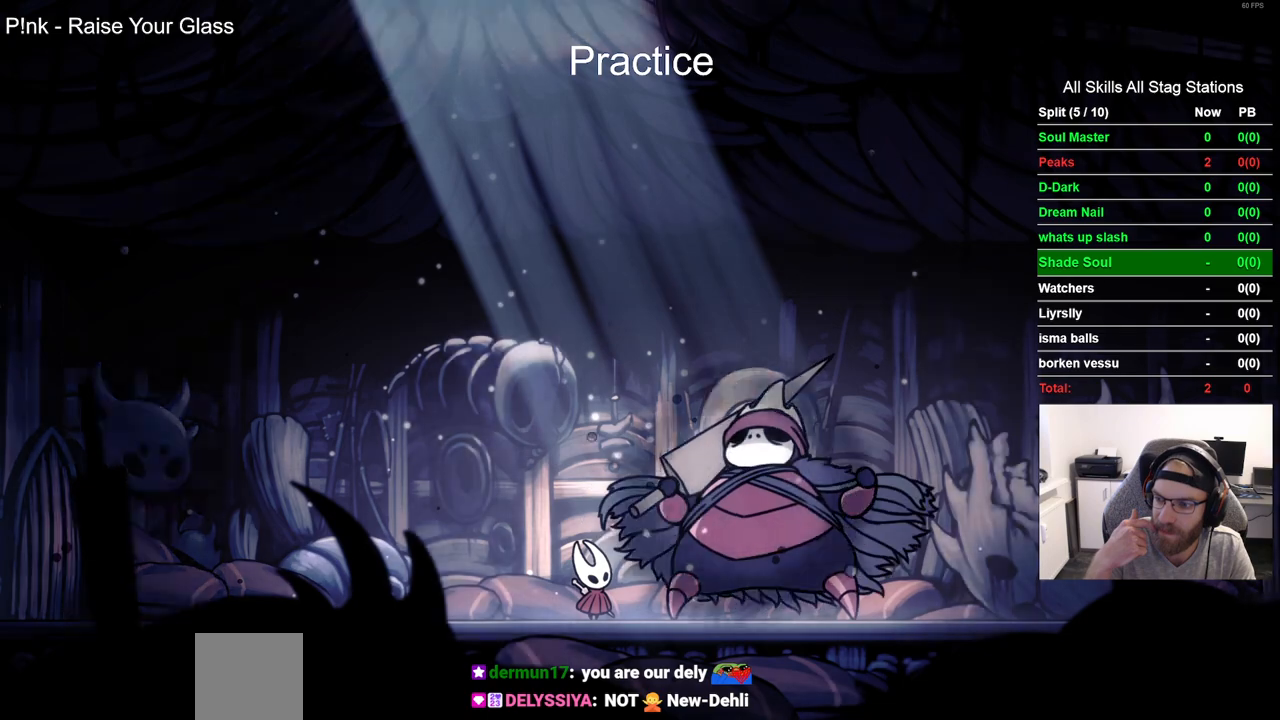
{"buttons": [], "left_stick": "center", "right_stick": "center", "events": []}
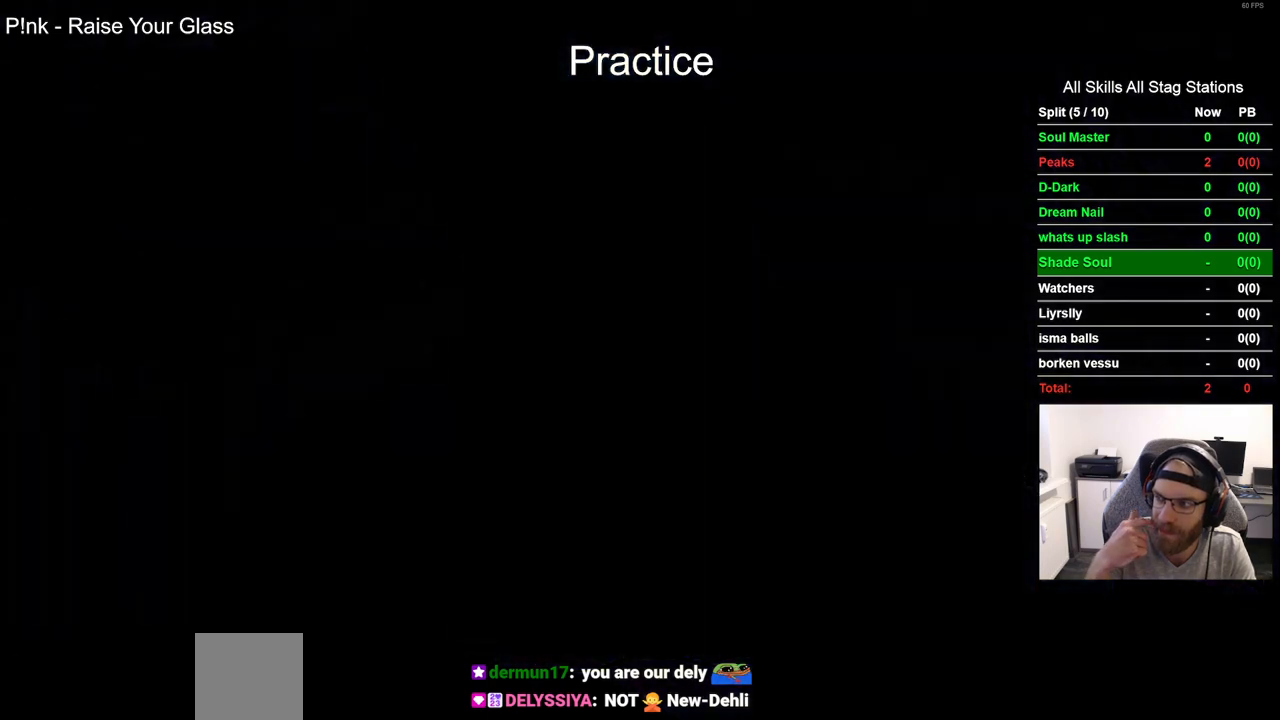
{"buttons": [], "left_stick": "center", "right_stick": "center", "events": []}
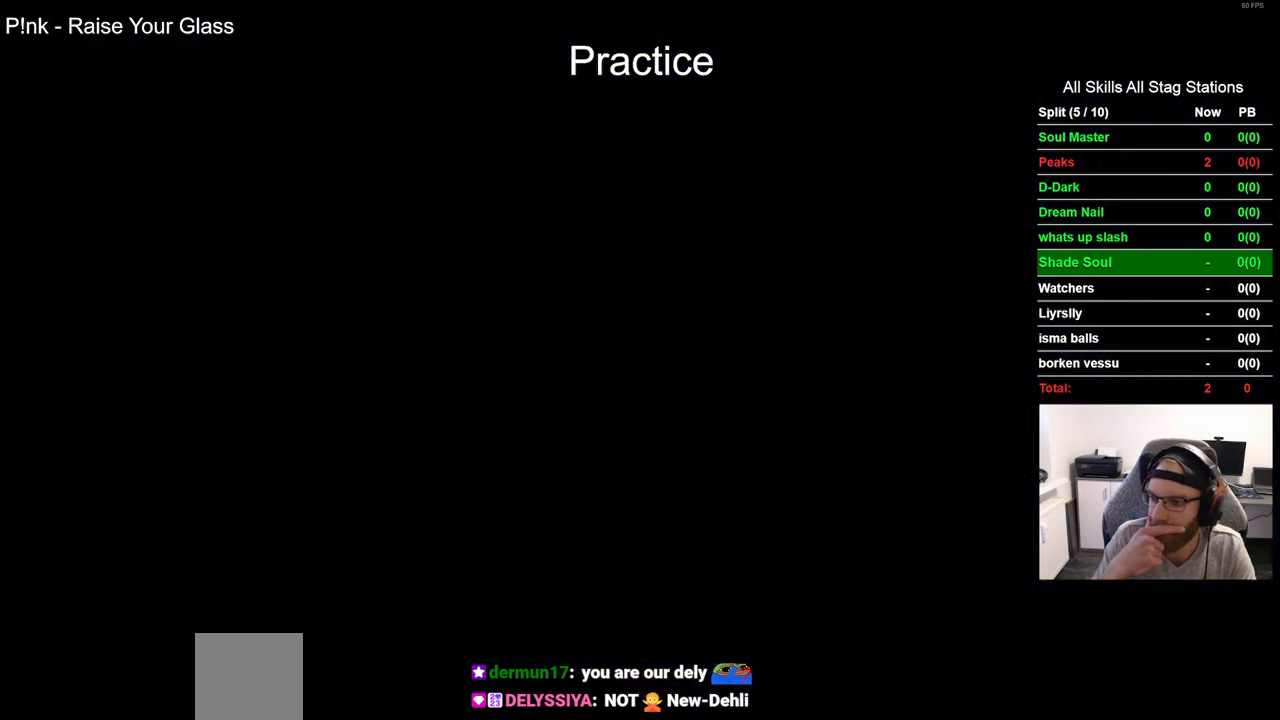
{"buttons": [], "left_stick": "center", "right_stick": "center", "events": []}
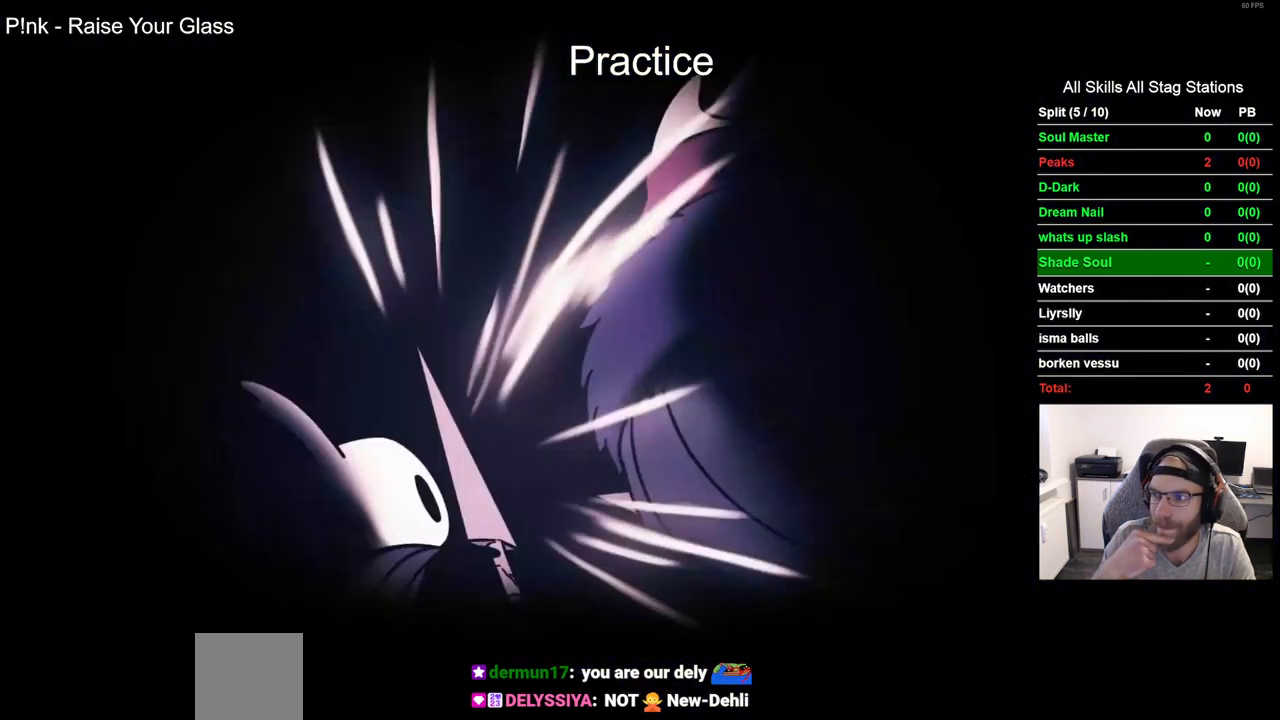
{"buttons": [], "left_stick": "center", "right_stick": "center", "events": []}
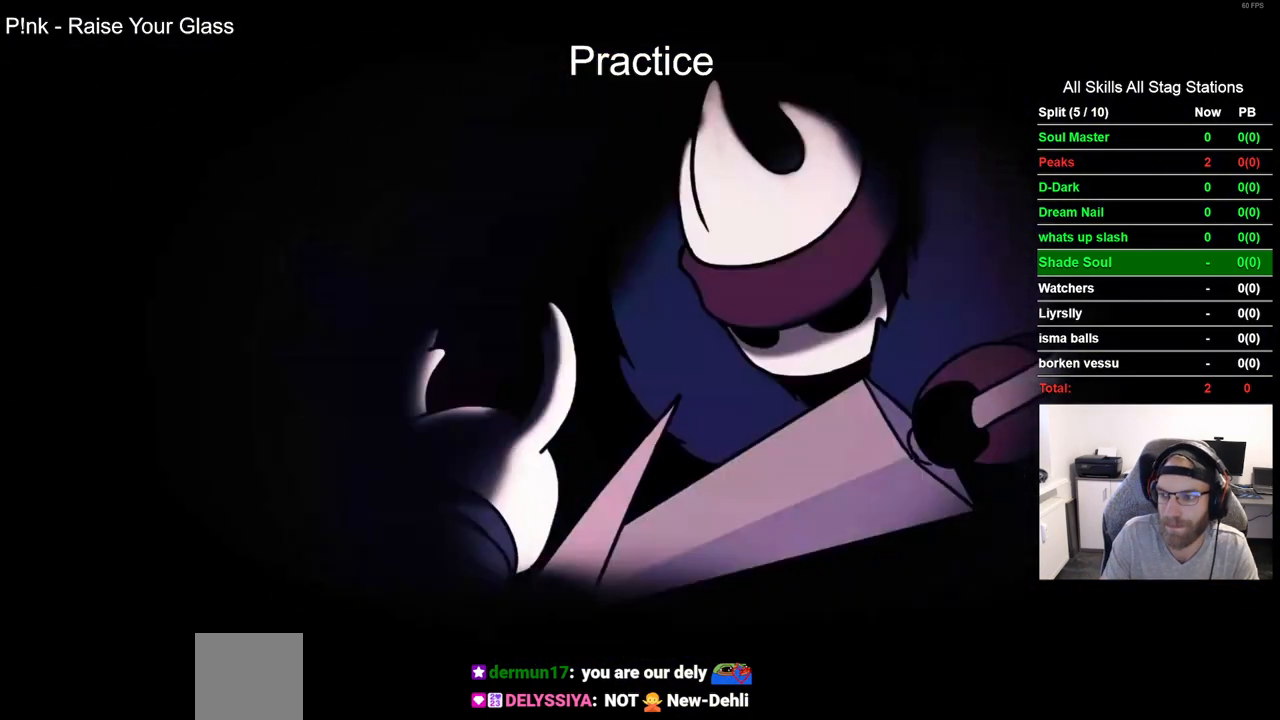
{"buttons": [], "left_stick": "center", "right_stick": "center", "events": [[67, "CROSS", "down"], [217, "CROSS", "up"], [333, "CROSS", "down"], [450, "CROSS", "up"]]}
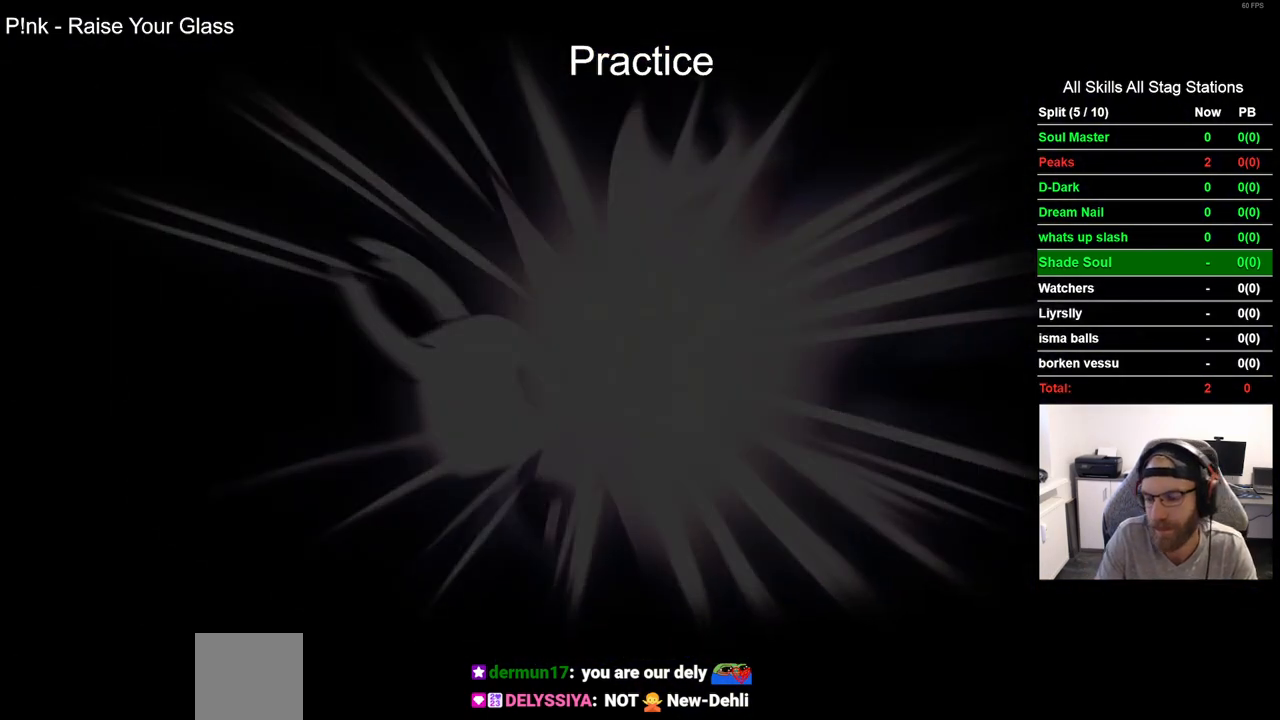
{"buttons": ["CROSS"], "left_stick": "center", "right_stick": "center", "events": [[33, "CROSS", "down"], [133, "CROSS", "up"], [233, "CROSS", "down"], [383, "CROSS", "up"], [483, "CROSS", "down"]]}
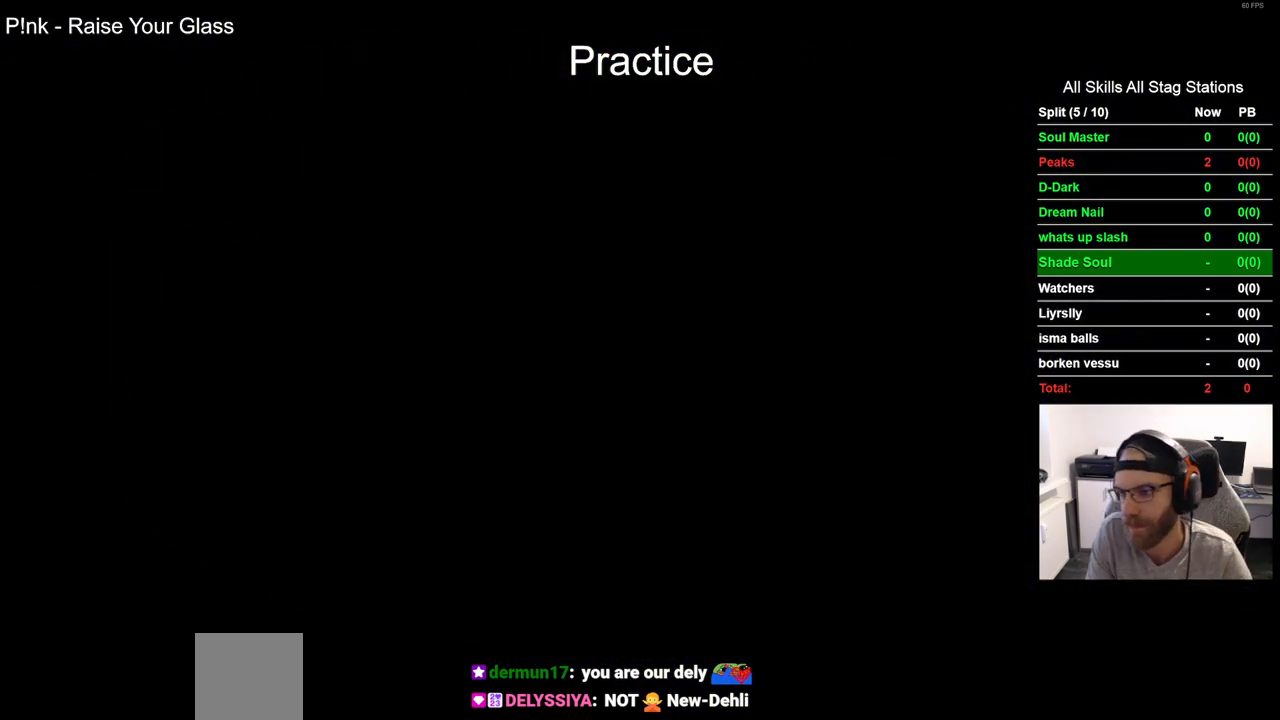
{"buttons": [], "left_stick": "center", "right_stick": "center", "events": [[83, "CROSS", "up"], [167, "CROSS", "down"], [283, "CROSS", "up"], [367, "CROSS", "down"], [483, "CROSS", "up"]]}
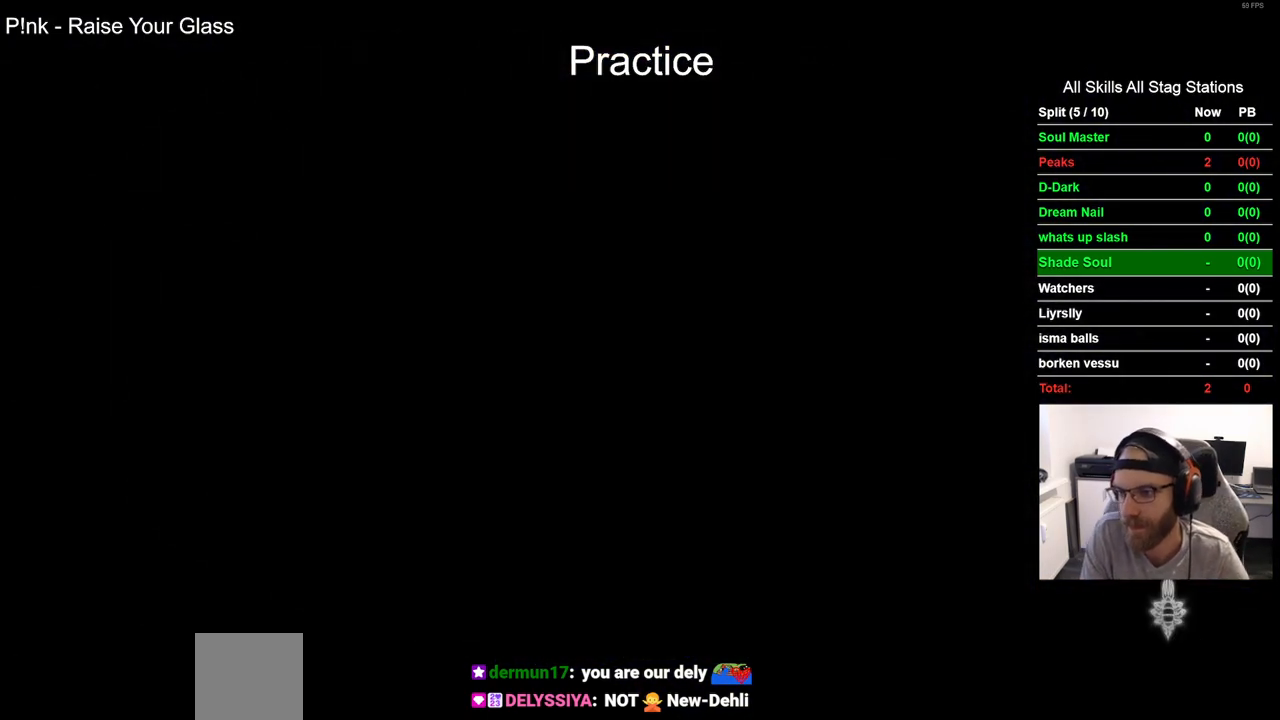
{"buttons": ["CROSS"], "left_stick": "center", "right_stick": "center", "events": [[83, "CROSS", "down"], [167, "CROSS", "up"], [283, "CROSS", "down"], [367, "CROSS", "up"], [483, "CROSS", "down"]]}
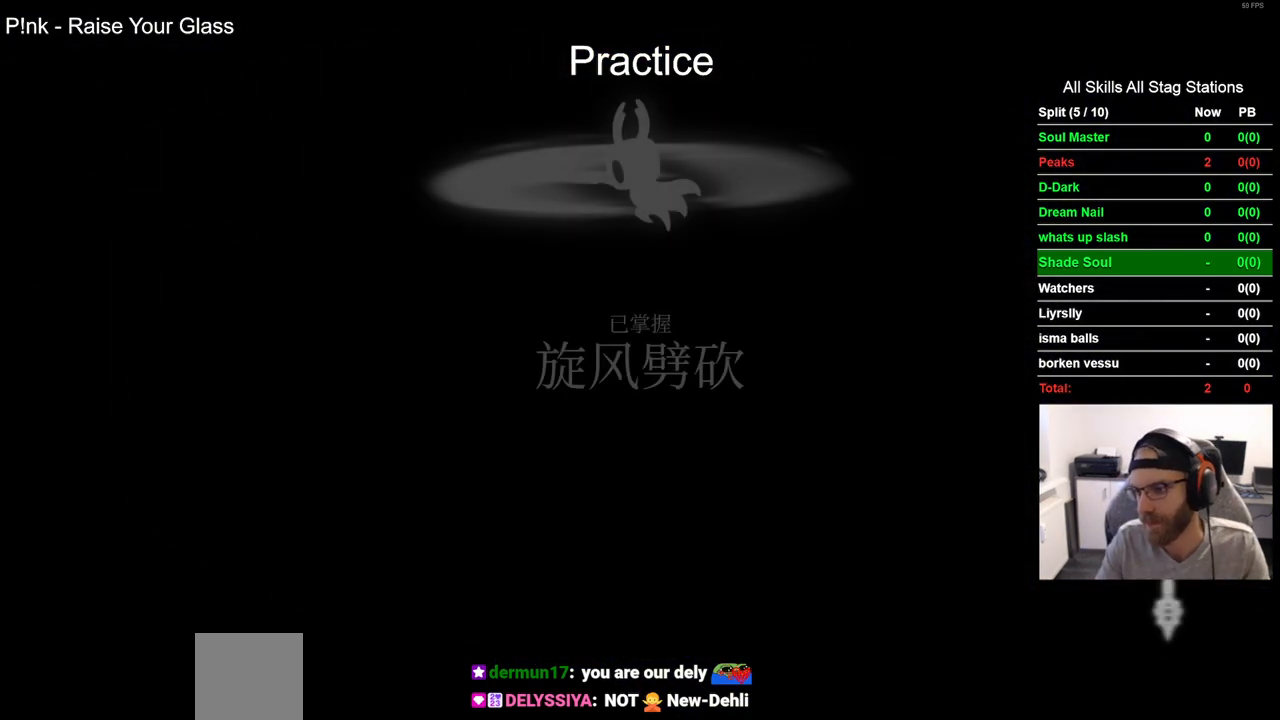
{"buttons": ["CROSS"], "left_stick": "center", "right_stick": "center", "events": [[100, "CROSS", "up"], [217, "CROSS", "down"], [333, "CROSS", "up"], [450, "CROSS", "down"]]}
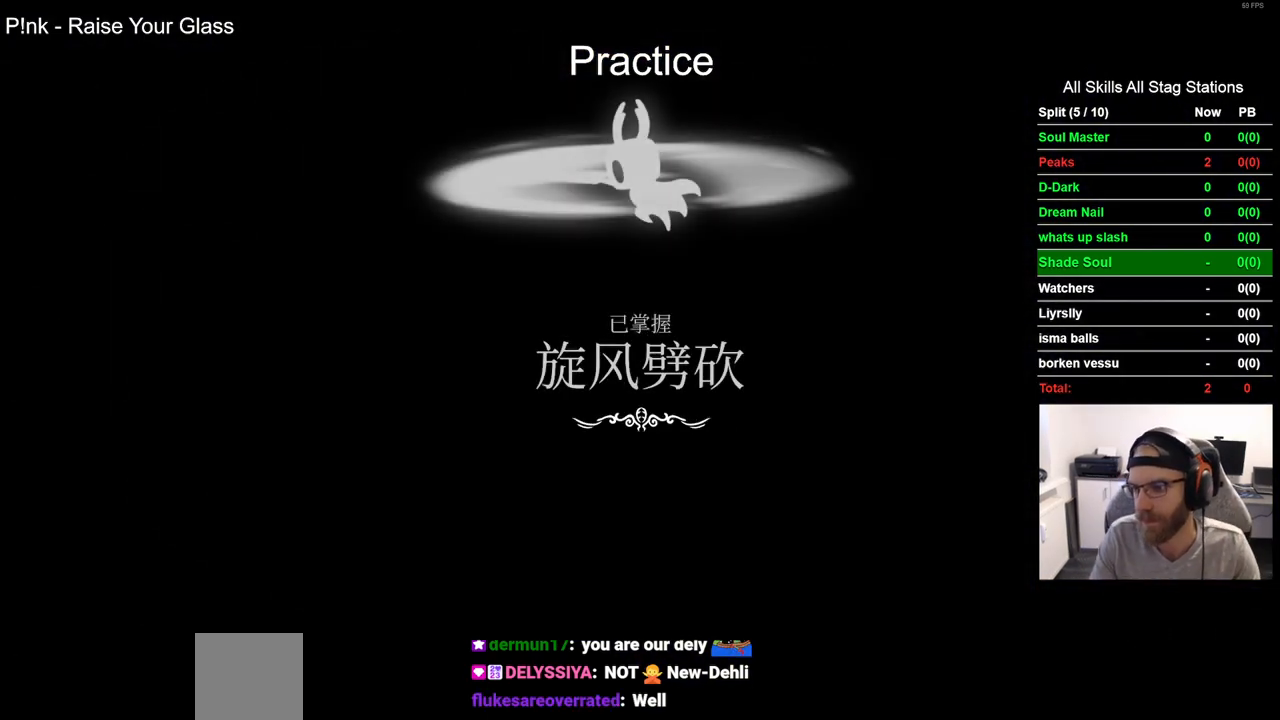
{"buttons": [], "left_stick": "center", "right_stick": "center", "events": [[67, "CROSS", "up"], [167, "CROSS", "down"], [283, "CROSS", "up"], [367, "CROSS", "down"], [500, "CROSS", "up"]]}
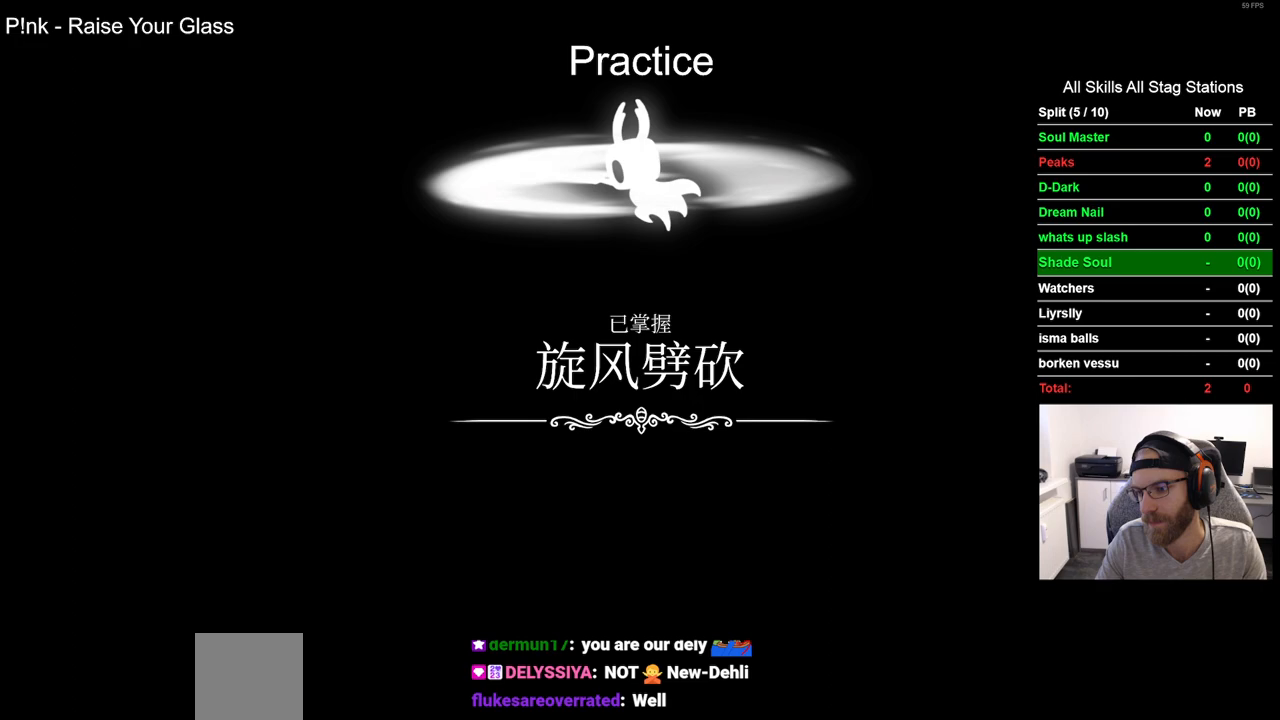
{"buttons": ["CROSS"], "left_stick": "center", "right_stick": "center", "events": [[83, "CROSS", "down"], [200, "CROSS", "up"], [300, "CROSS", "down"], [400, "CROSS", "up"], [500, "CROSS", "down"]]}
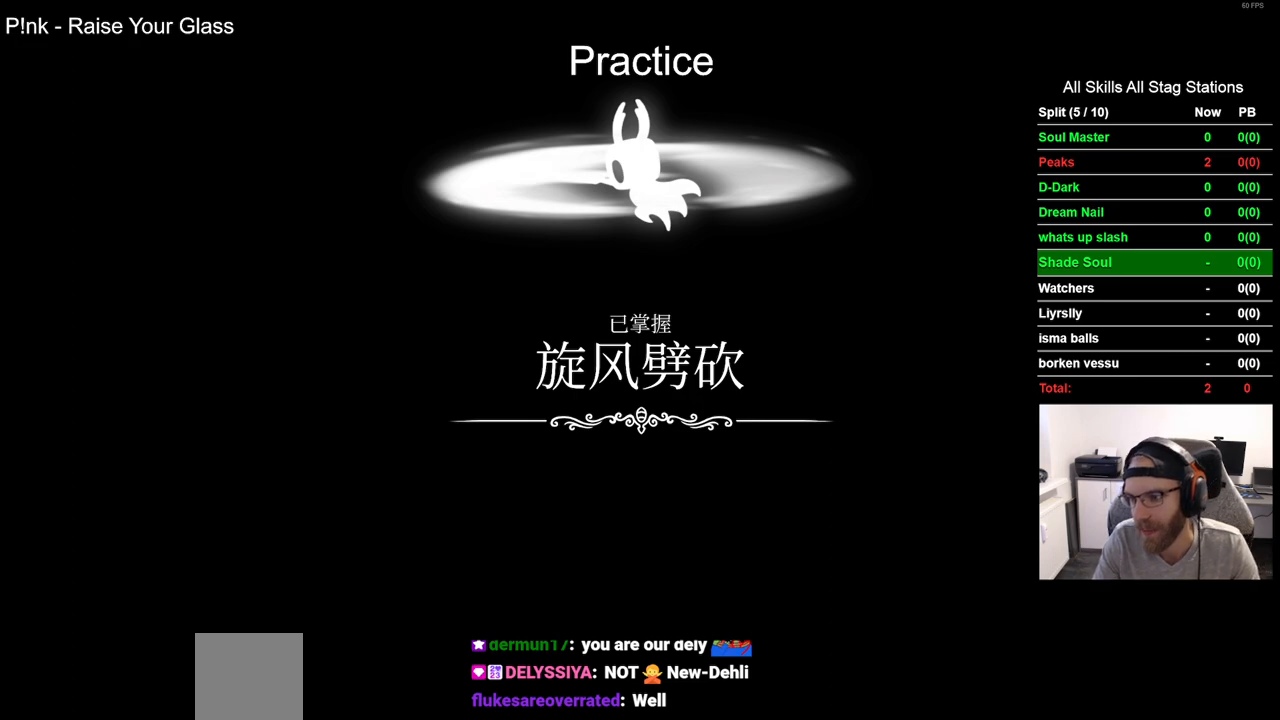
{"buttons": [], "left_stick": "center", "right_stick": "center", "events": [[100, "CROSS", "up"], [217, "CROSS", "down"], [267, "CROSS", "up"]]}
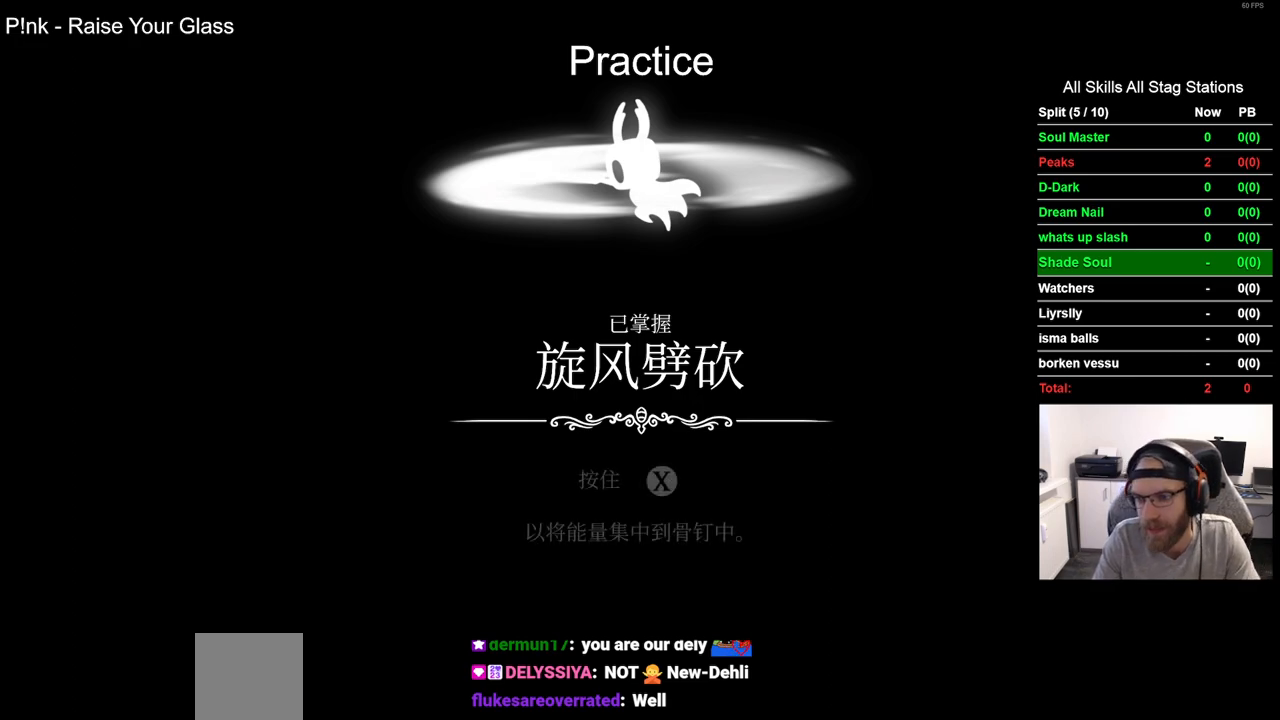
{"buttons": ["CROSS"], "left_stick": "center", "right_stick": "center", "events": [[17, "CROSS", "down"], [167, "CROSS", "up"], [250, "CROSS", "down"], [350, "CROSS", "up"], [450, "CROSS", "down"]]}
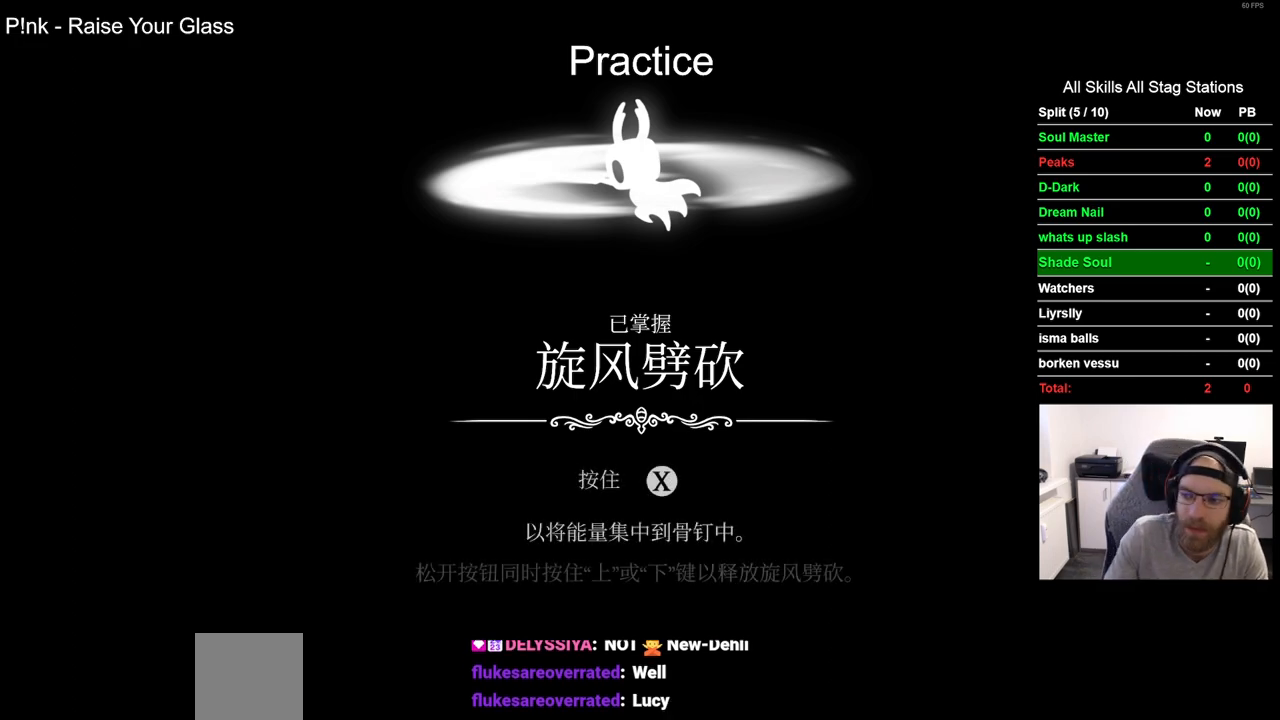
{"buttons": [], "left_stick": "center", "right_stick": "center", "events": [[67, "CROSS", "up"], [183, "CROSS", "down"], [283, "CROSS", "up"], [383, "CROSS", "down"], [467, "CROSS", "up"]]}
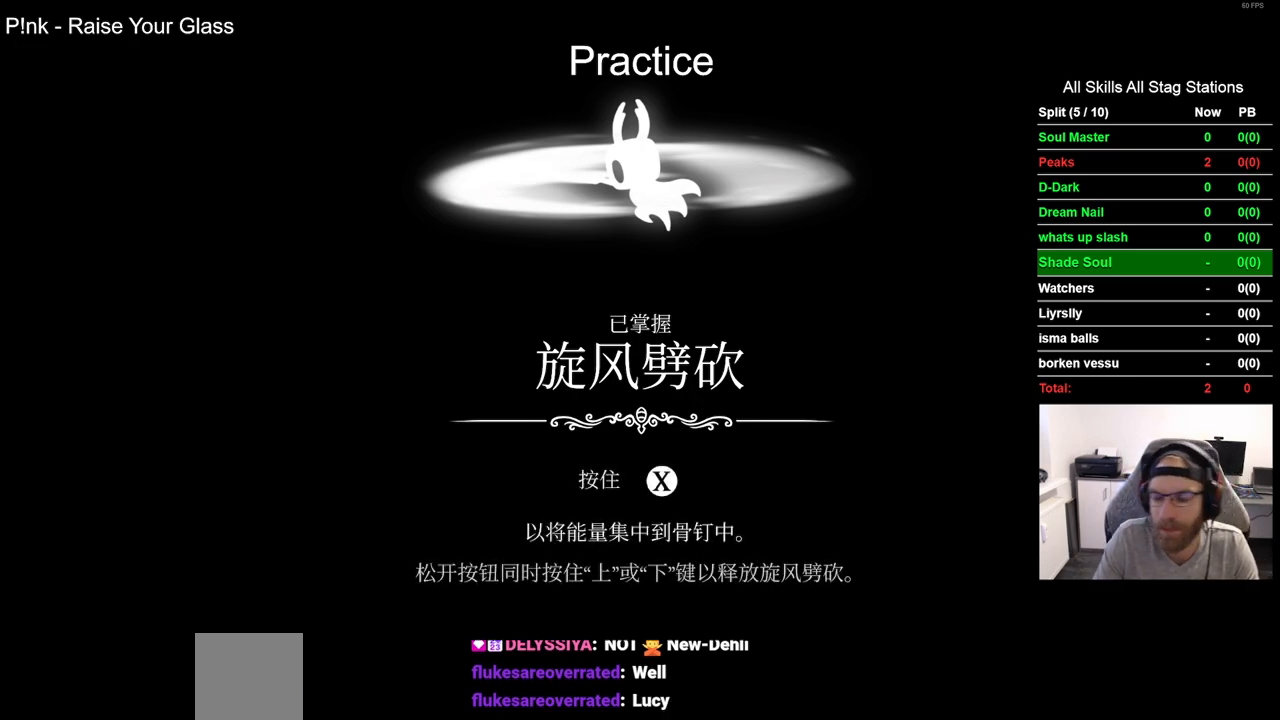
{"buttons": [], "left_stick": "center", "right_stick": "center", "events": [[100, "CROSS", "down"], [183, "CROSS", "up"], [317, "CROSS", "down"], [433, "CROSS", "up"]]}
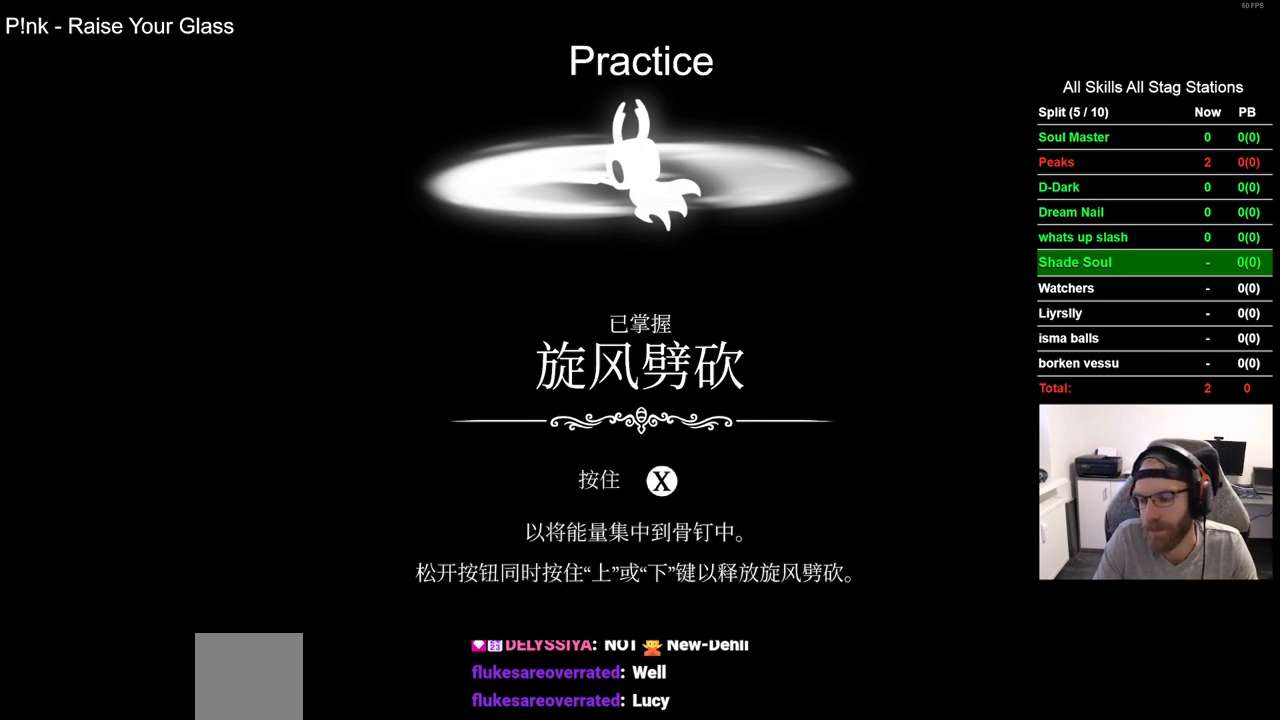
{"buttons": ["CROSS"], "left_stick": "center", "right_stick": "center", "events": [[33, "CROSS", "down"], [133, "CROSS", "up"], [233, "CROSS", "down"], [367, "CROSS", "up"], [467, "CROSS", "down"]]}
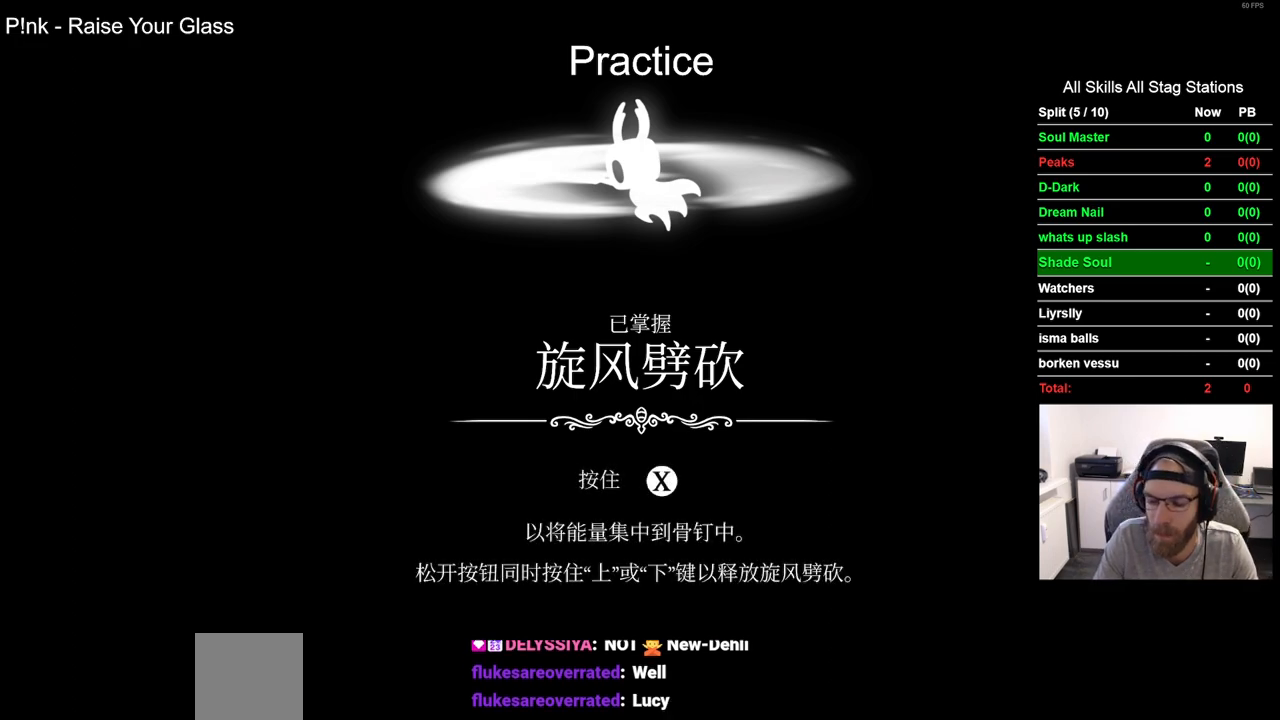
{"buttons": ["CROSS"], "left_stick": "center", "right_stick": "center", "events": [[117, "CROSS", "up"], [200, "CROSS", "down"], [333, "CROSS", "up"], [450, "CROSS", "down"]]}
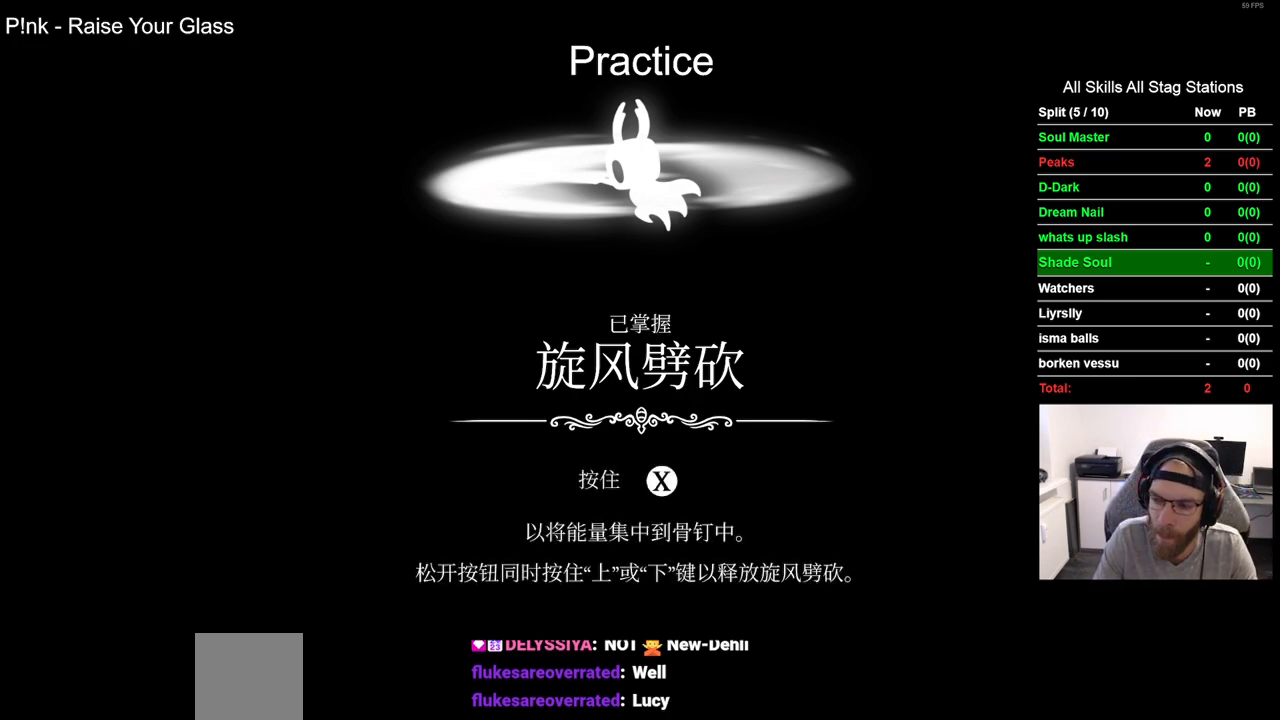
{"buttons": [], "left_stick": "center", "right_stick": "center", "events": [[33, "CROSS", "up"], [133, "CROSS", "down"], [250, "CROSS", "up"], [367, "CROSS", "down"], [483, "CROSS", "up"]]}
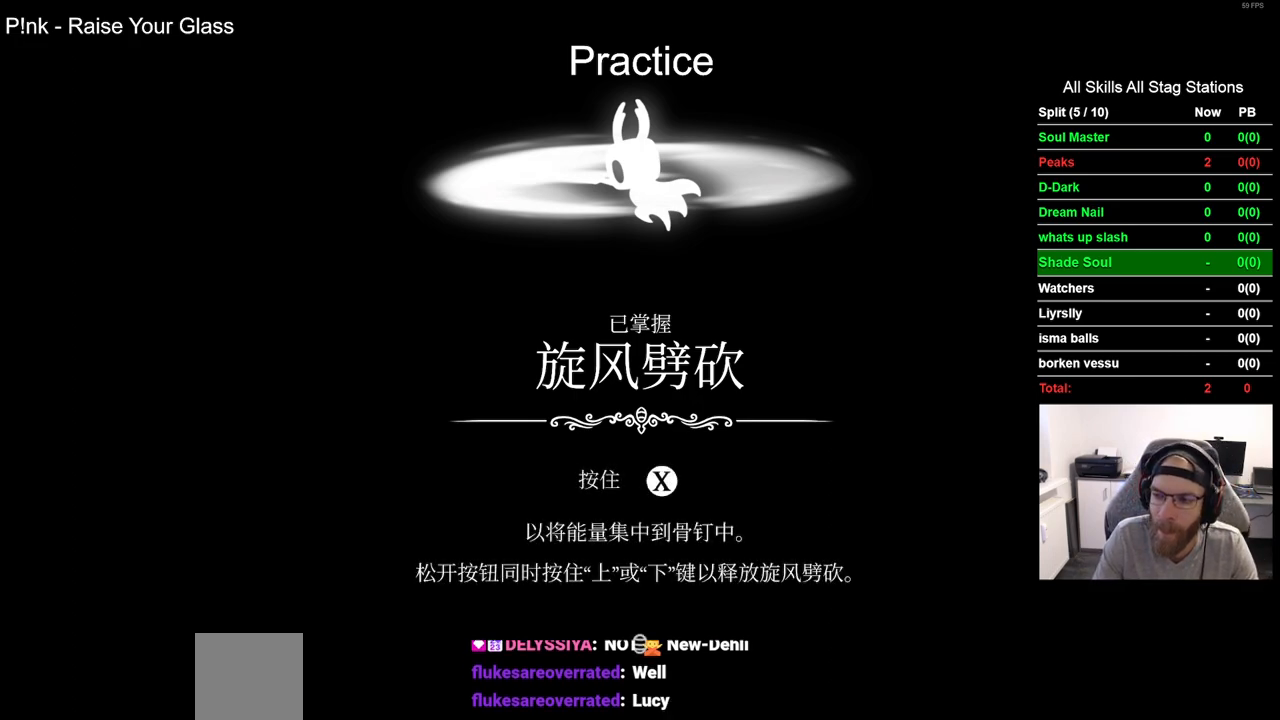
{"buttons": [], "left_stick": "center", "right_stick": "center", "events": [[100, "CROSS", "down"], [217, "CROSS", "up"], [367, "CROSS", "down"], [433, "CROSS", "up"]]}
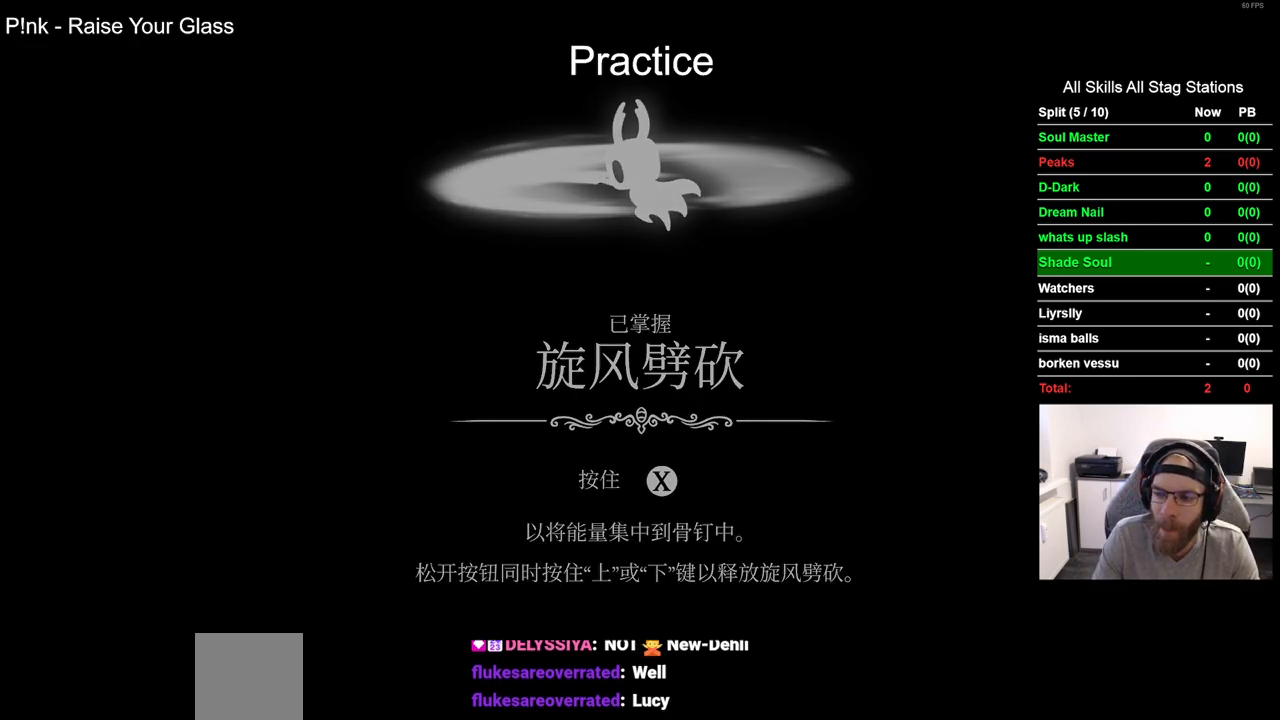
{"buttons": ["CROSS"], "left_stick": "center", "right_stick": "center", "events": [[50, "CROSS", "down"], [133, "CROSS", "up"], [267, "CROSS", "down"], [367, "CROSS", "up"], [467, "CROSS", "down"]]}
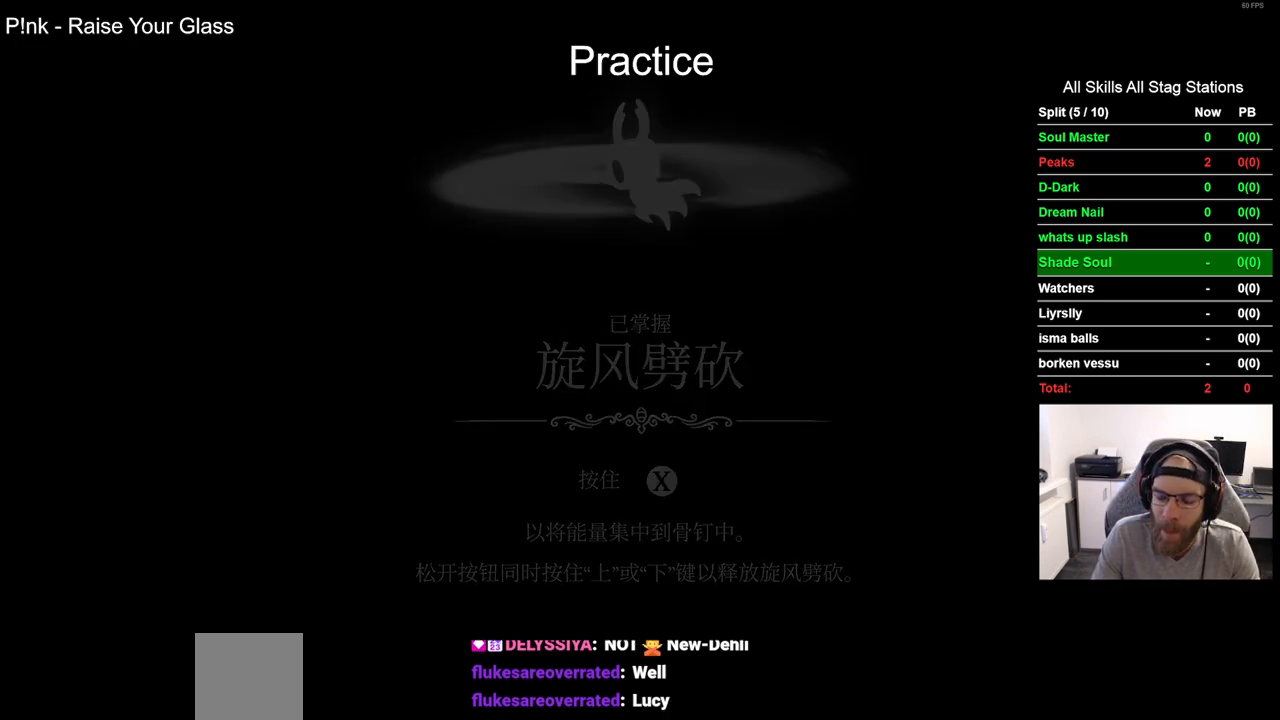
{"buttons": [], "left_stick": "center", "right_stick": "center", "events": [[50, "CROSS", "up"], [183, "CROSS", "down"], [267, "CROSS", "up"], [383, "CROSS", "down"], [467, "CROSS", "up"]]}
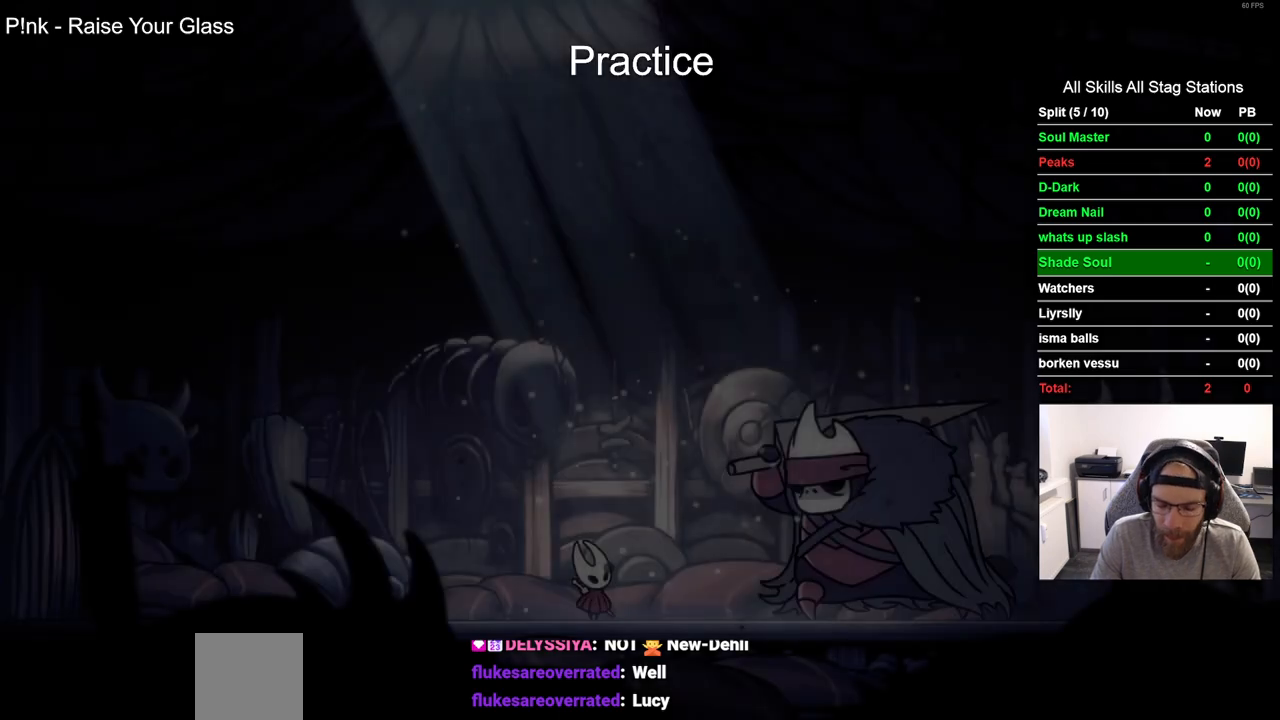
{"buttons": [], "left_stick": "center", "right_stick": "center", "events": [[67, "CROSS", "down"], [200, "CROSS", "up"], [300, "CROSS", "down"], [400, "CROSS", "up"]]}
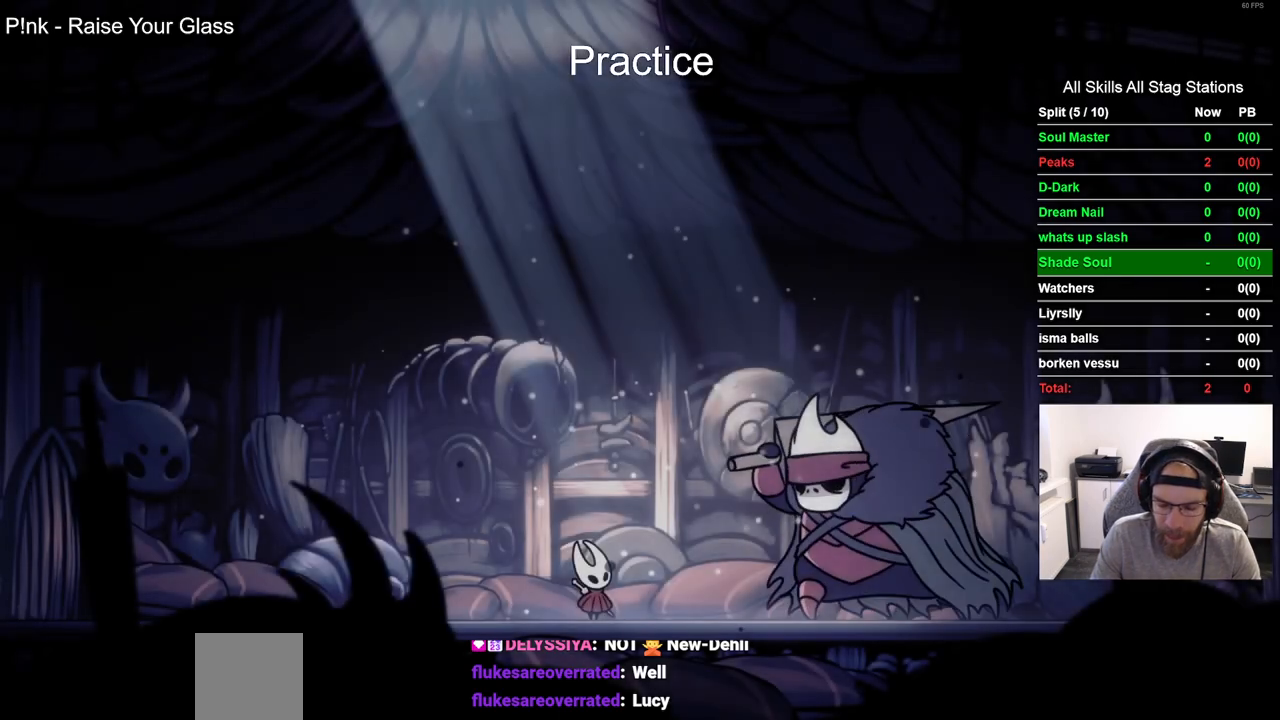
{"buttons": [], "left_stick": "center", "right_stick": "center", "events": [[100, "START", "down"], [217, "START", "up"], [350, "START", "down"], [450, "START", "up"]]}
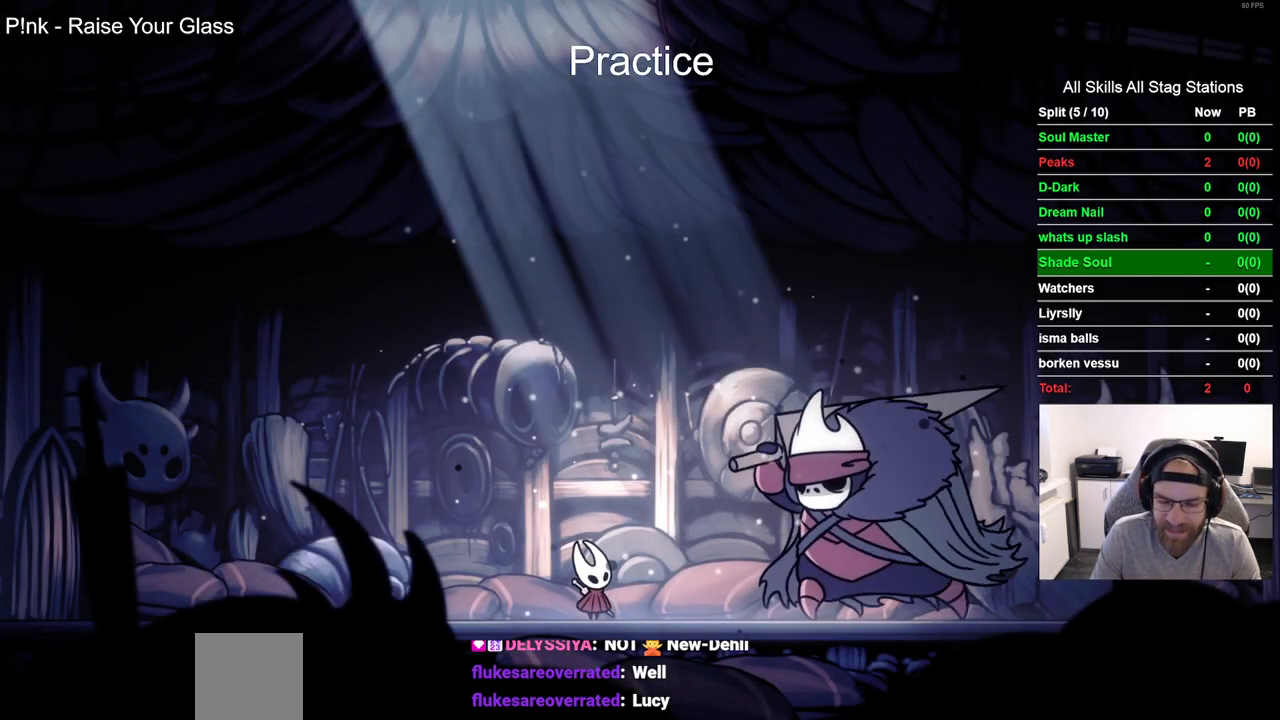
{"buttons": ["START"], "left_stick": "center", "right_stick": "center", "events": [[50, "START", "down"], [167, "START", "up"], [250, "START", "down"], [383, "START", "up"], [467, "START", "down"]]}
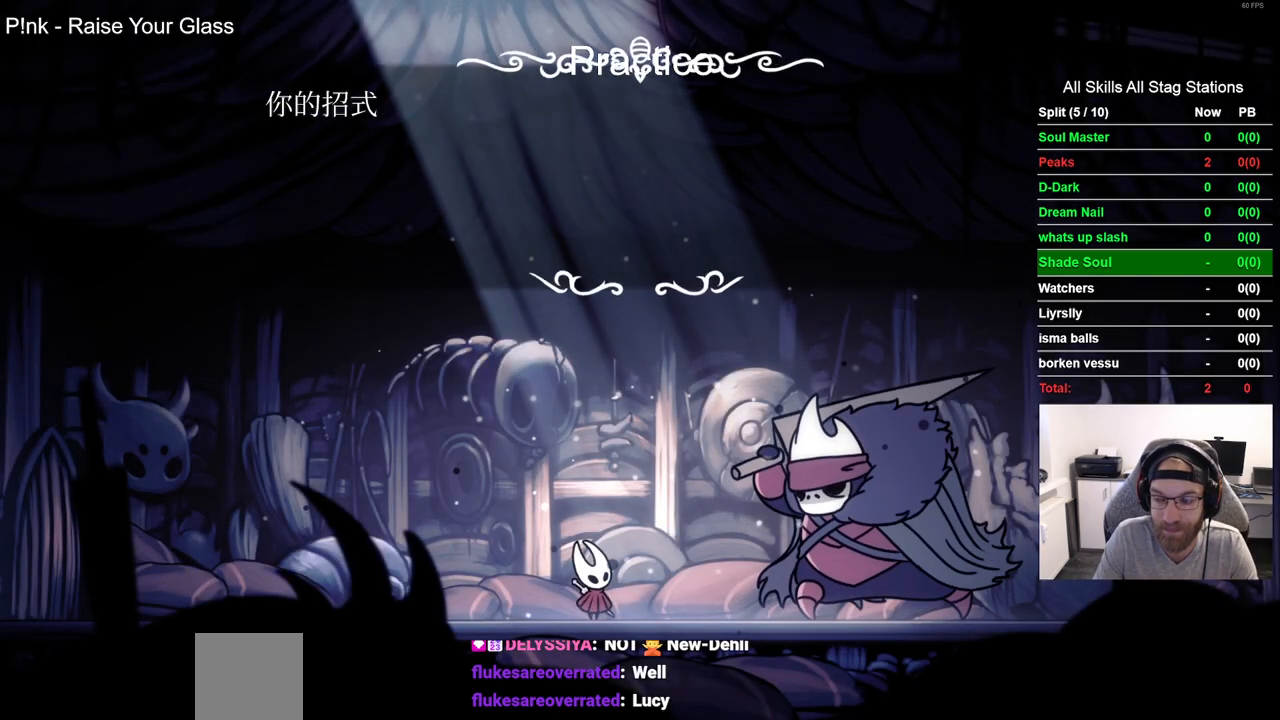
{"buttons": ["CROSS"], "left_stick": "center", "right_stick": "center", "events": [[83, "START", "up"], [200, "START", "down"], [283, "START", "up"], [417, "CROSS", "down"]]}
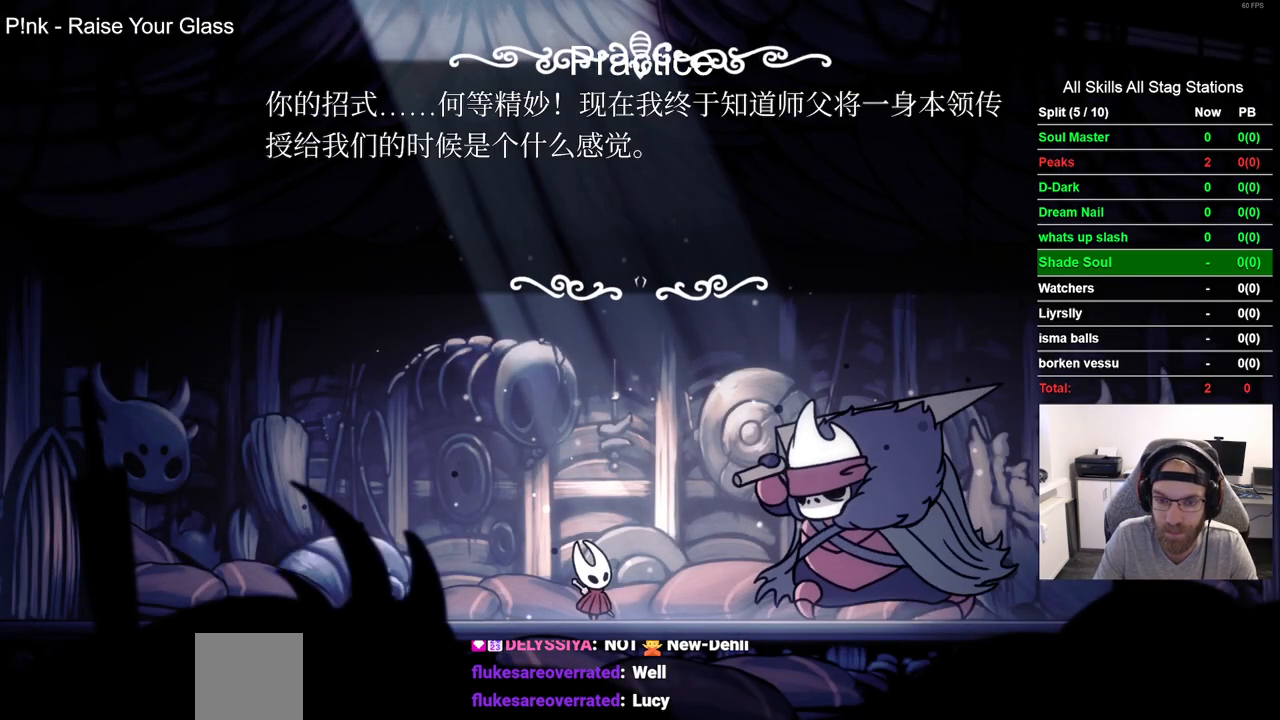
{"buttons": ["CROSS"], "left_stick": "center", "right_stick": "center", "events": [[50, "CROSS", "up"], [133, "CROSS", "down"], [233, "CROSS", "up"], [333, "CROSS", "down"], [433, "CROSS", "up"], [500, "CROSS", "down"]]}